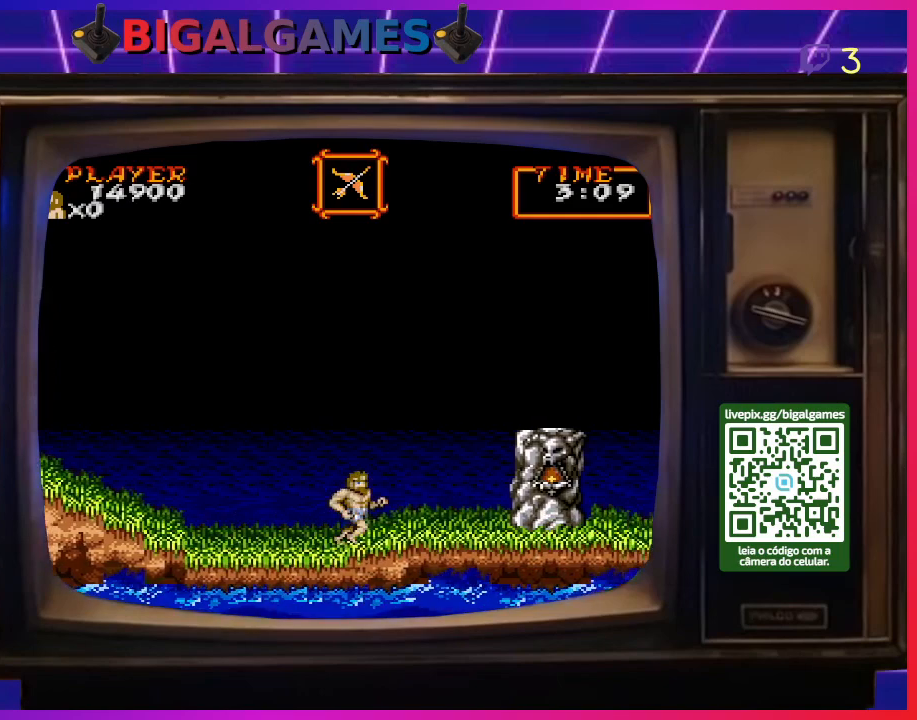
Gameplay with a controller (PlayStation layout); each line is a JSON object with the inputs held at the frame after it. "events" lists button and stick changes between this image and that frame as [ms after this image, input, new state], when the widget could be followed in between. Not read: L2 L3 R2 R3 left_stick.
{"buttons": ["CIRCLE", "DPAD_RIGHT"], "right_stick": "center", "events": [[100, "CIRCLE", "down"], [333, "CIRCLE", "up"], [433, "CIRCLE", "down"]]}
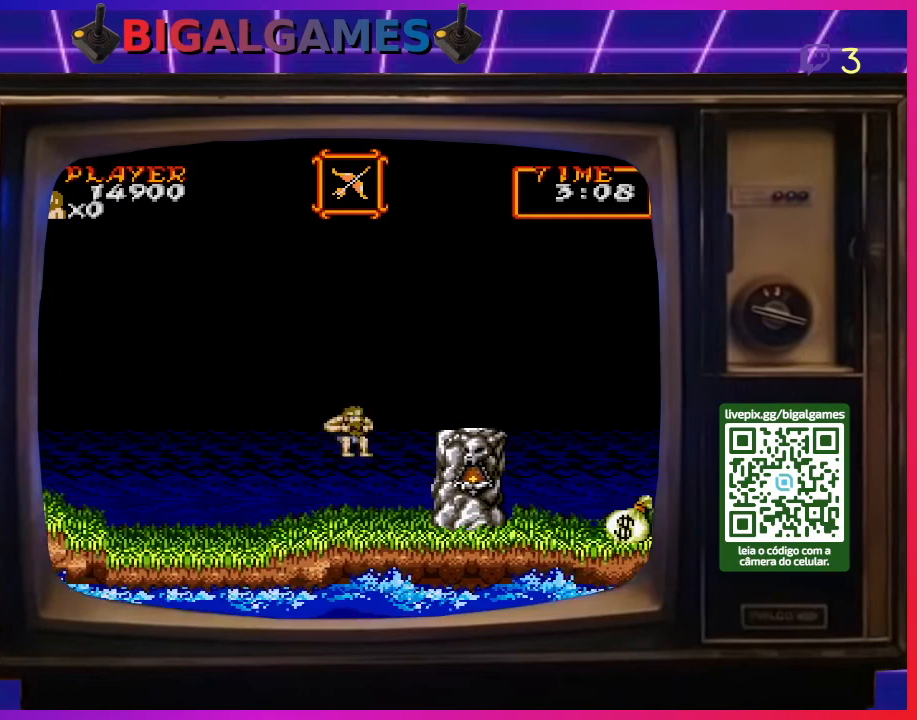
{"buttons": ["DPAD_RIGHT"], "right_stick": "center", "events": [[100, "CIRCLE", "up"]]}
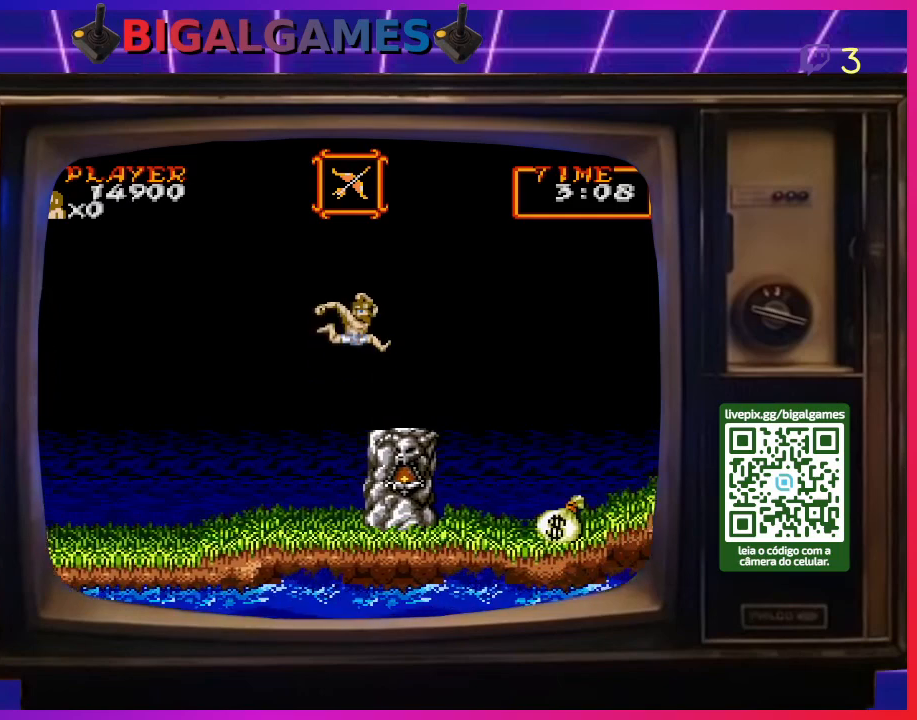
{"buttons": [], "right_stick": "center", "events": [[300, "DPAD_RIGHT", "up"]]}
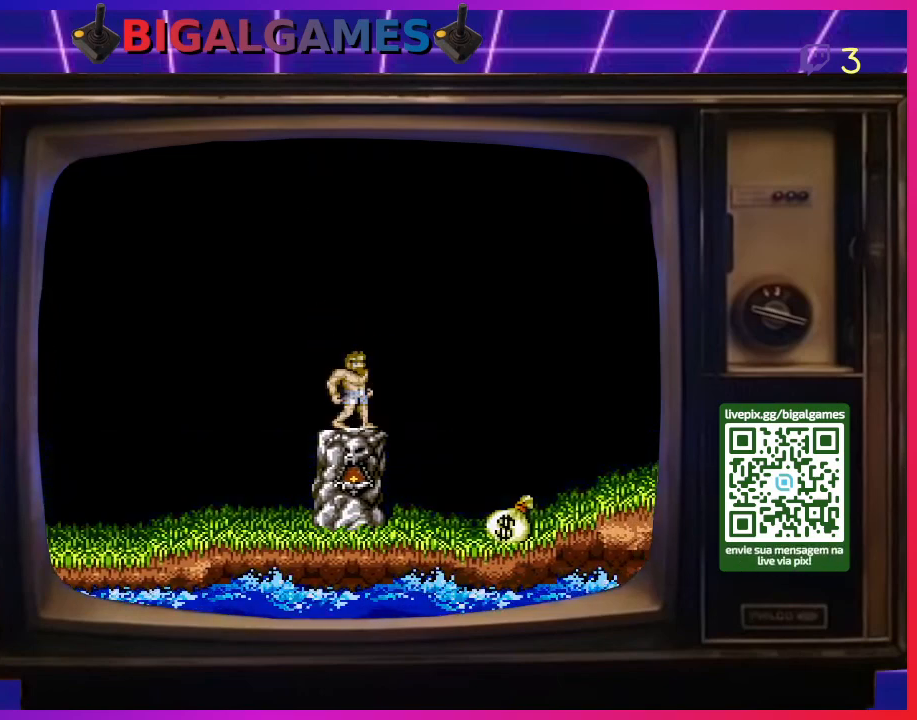
{"buttons": [], "right_stick": "center", "events": []}
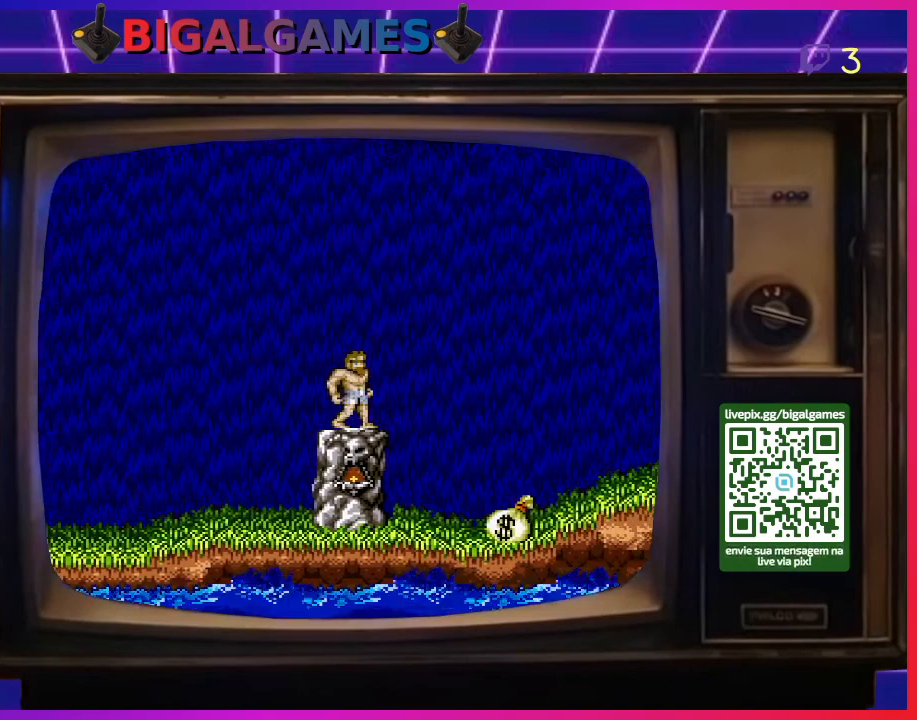
{"buttons": [], "right_stick": "center", "events": []}
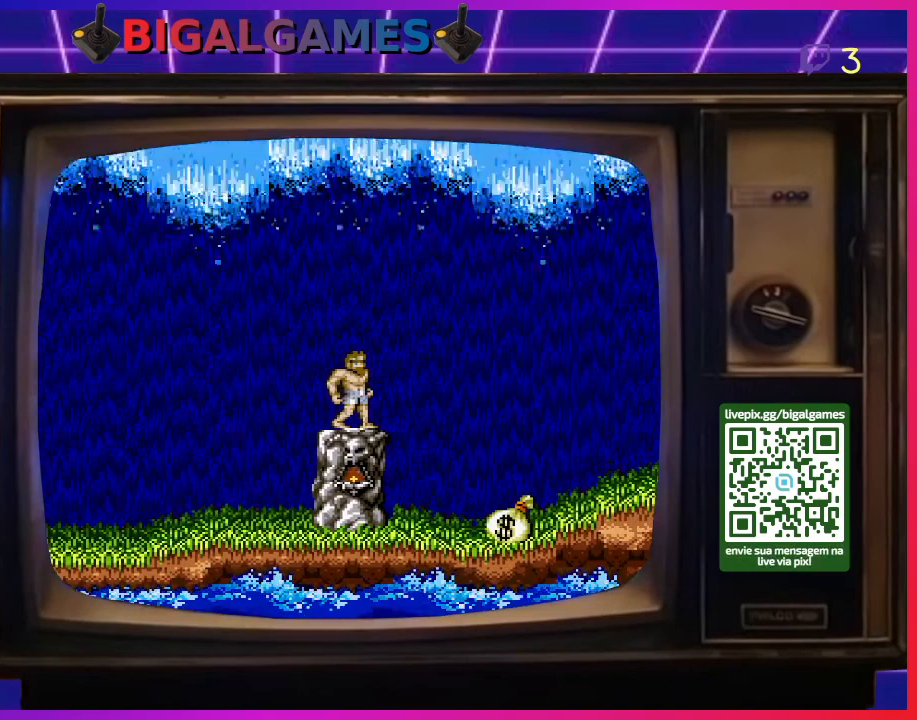
{"buttons": [], "right_stick": "center", "events": []}
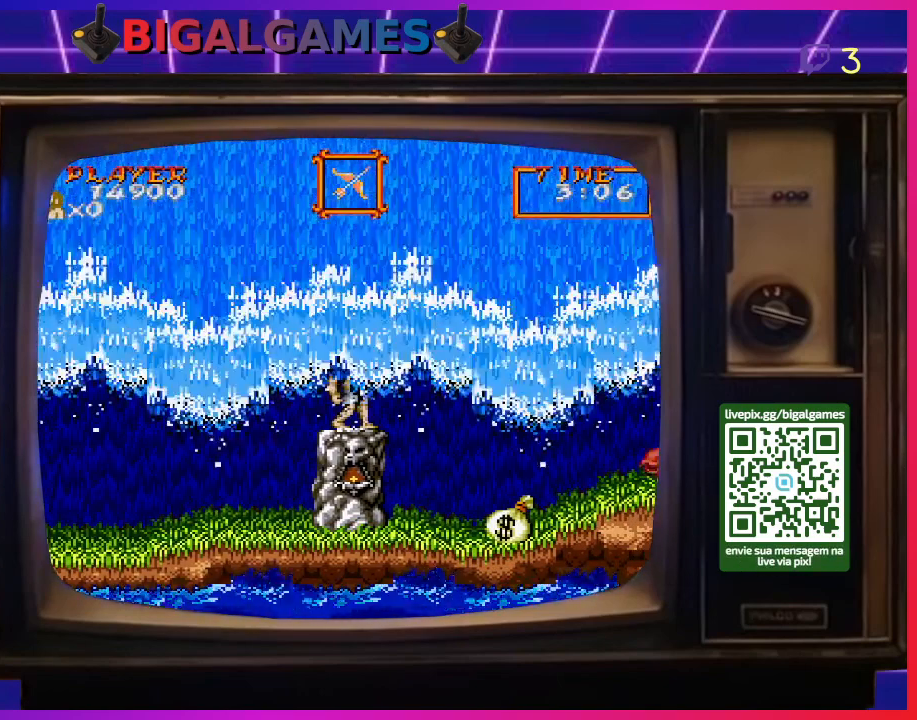
{"buttons": [], "right_stick": "center", "events": []}
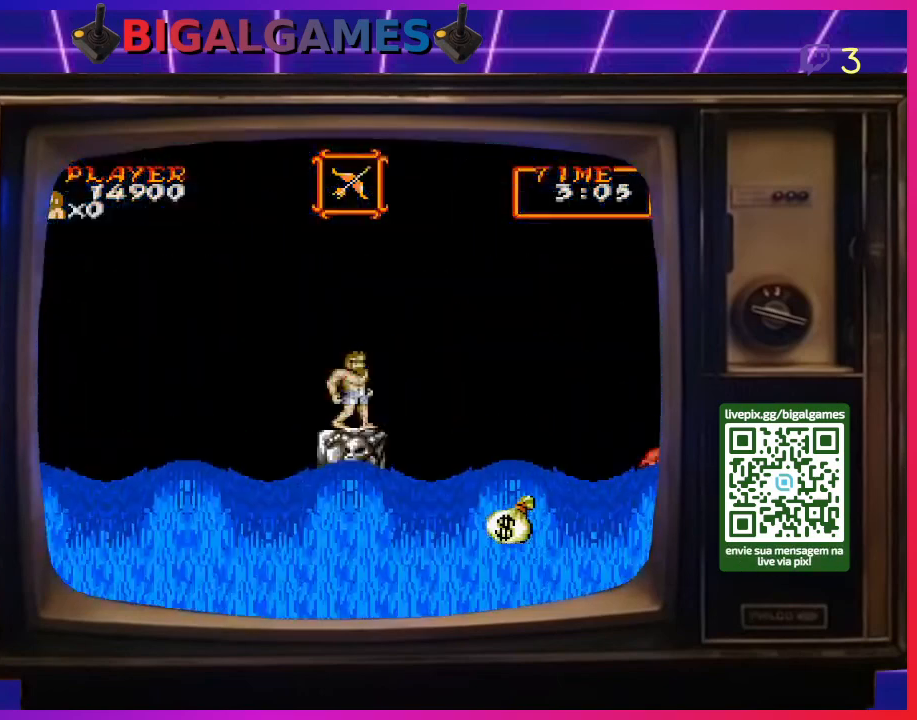
{"buttons": [], "right_stick": "center", "events": []}
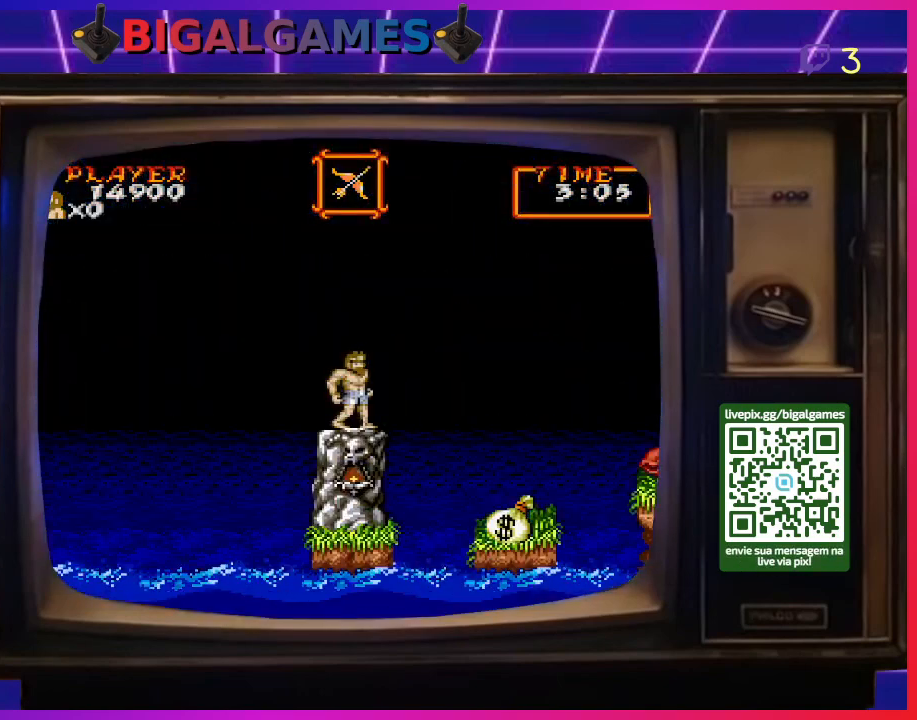
{"buttons": ["DPAD_RIGHT"], "right_stick": "center", "events": [[67, "DPAD_RIGHT", "down"], [133, "CIRCLE", "down"], [300, "CIRCLE", "up"]]}
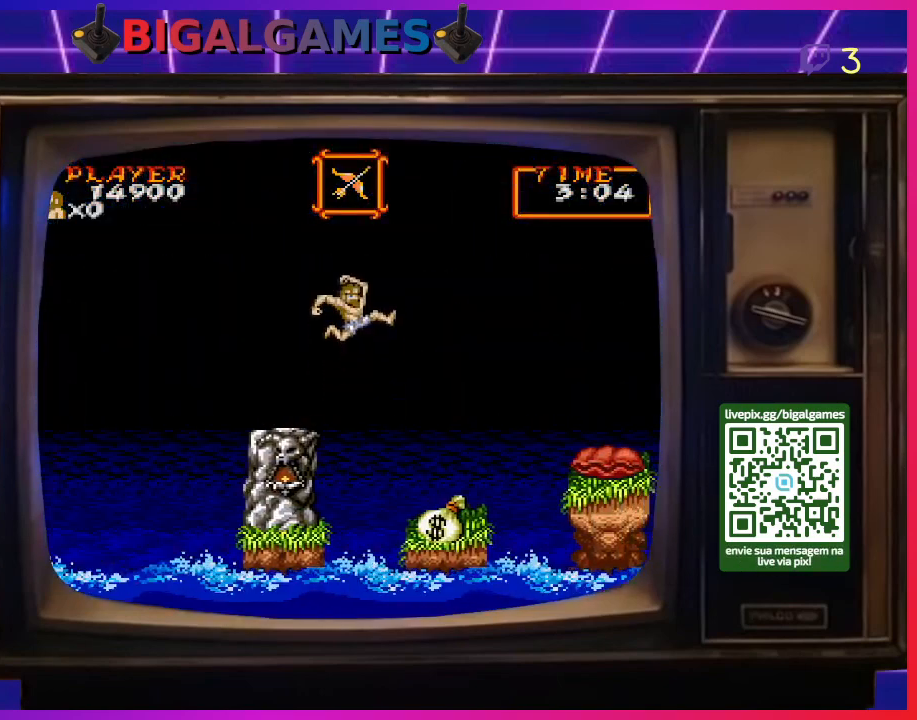
{"buttons": [], "right_stick": "center", "events": [[200, "CROSS", "down"], [233, "DPAD_RIGHT", "up"], [300, "CROSS", "up"], [367, "CROSS", "down"], [433, "CROSS", "up"]]}
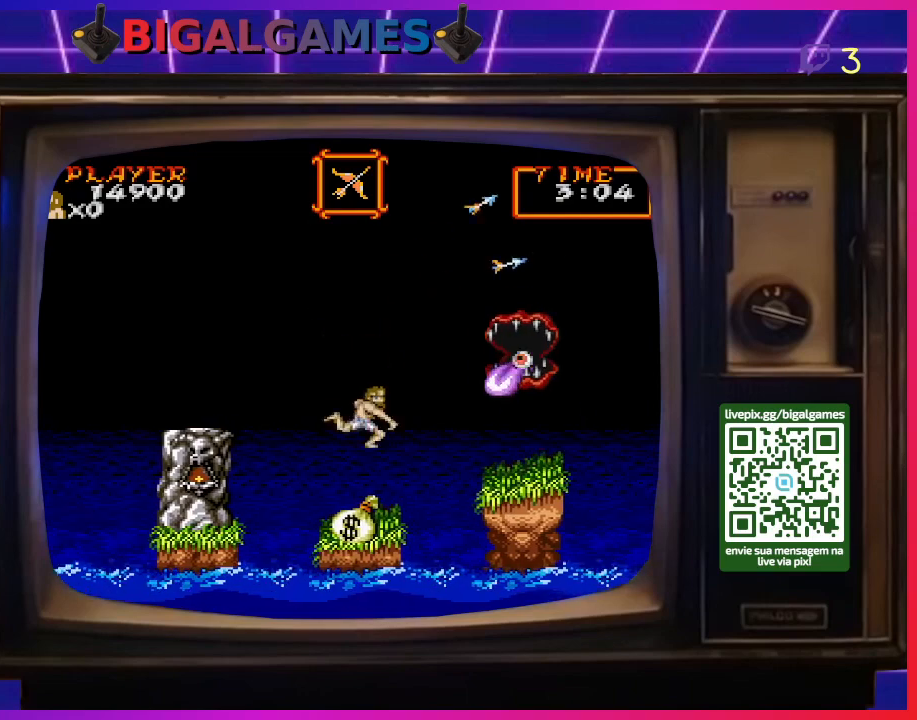
{"buttons": ["CROSS"], "right_stick": "center", "events": [[33, "CROSS", "down"], [100, "CROSS", "up"], [167, "CROSS", "down"], [233, "CROSS", "up"], [300, "CROSS", "down"], [367, "CROSS", "up"], [433, "CROSS", "down"]]}
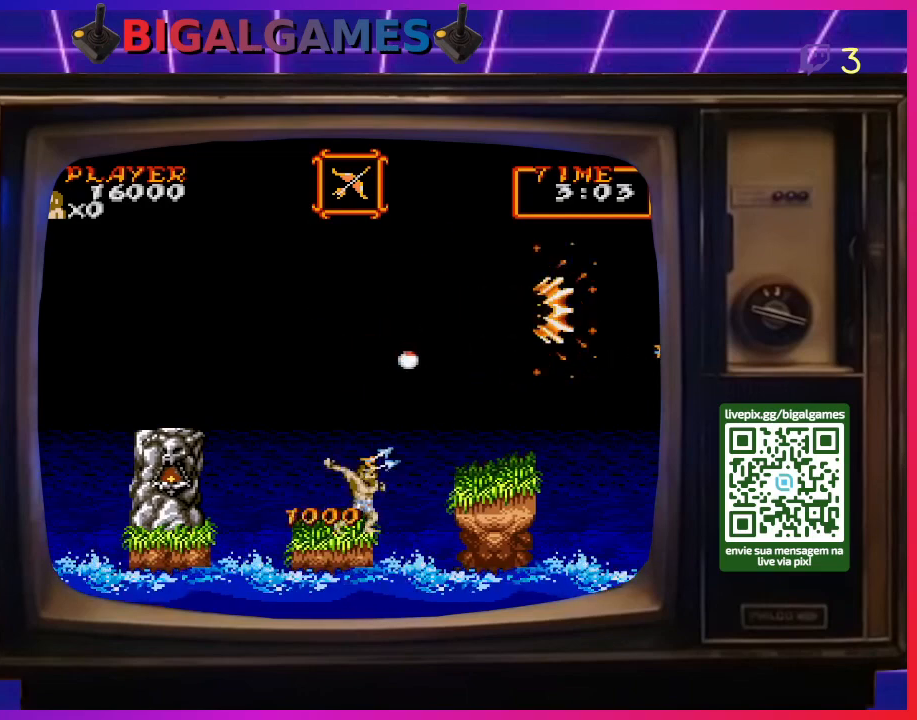
{"buttons": [], "right_stick": "center", "events": [[33, "CROSS", "up"], [100, "CROSS", "down"], [167, "CROSS", "up"], [267, "CROSS", "down"], [367, "CROSS", "up"]]}
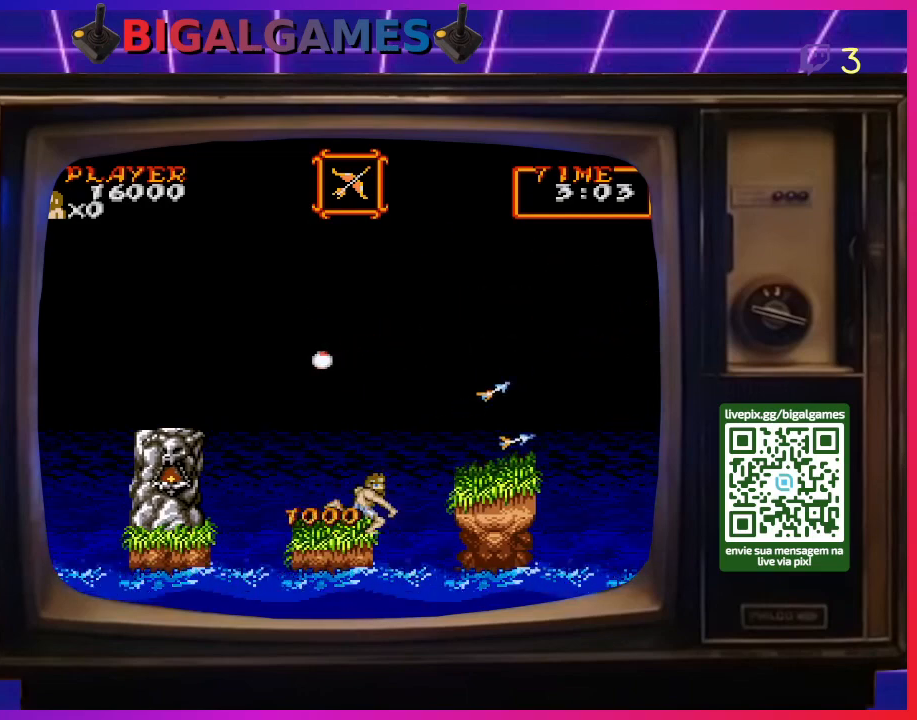
{"buttons": ["CIRCLE", "DPAD_RIGHT"], "right_stick": "center", "events": [[167, "CIRCLE", "down"], [167, "DPAD_RIGHT", "down"]]}
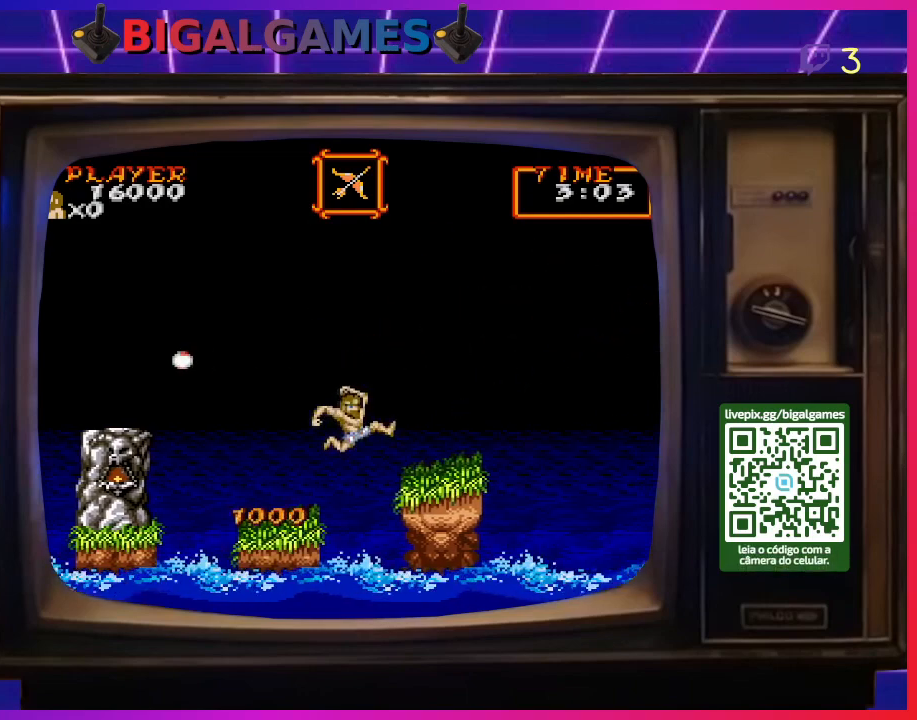
{"buttons": ["DPAD_RIGHT"], "right_stick": "center", "events": [[233, "CIRCLE", "up"]]}
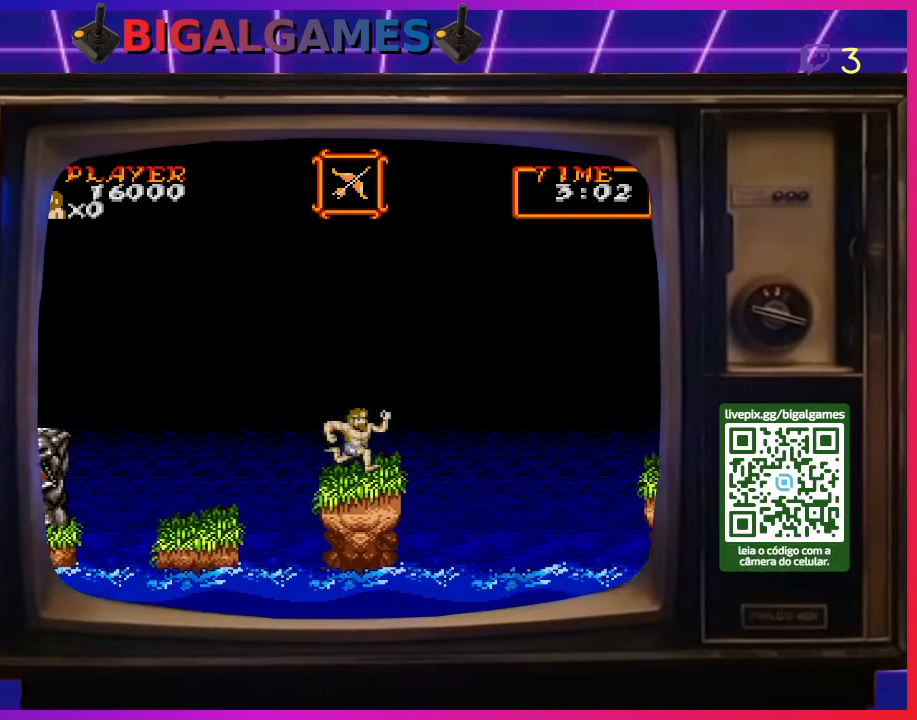
{"buttons": ["CIRCLE", "DPAD_RIGHT"], "right_stick": "center", "events": [[200, "CIRCLE", "down"]]}
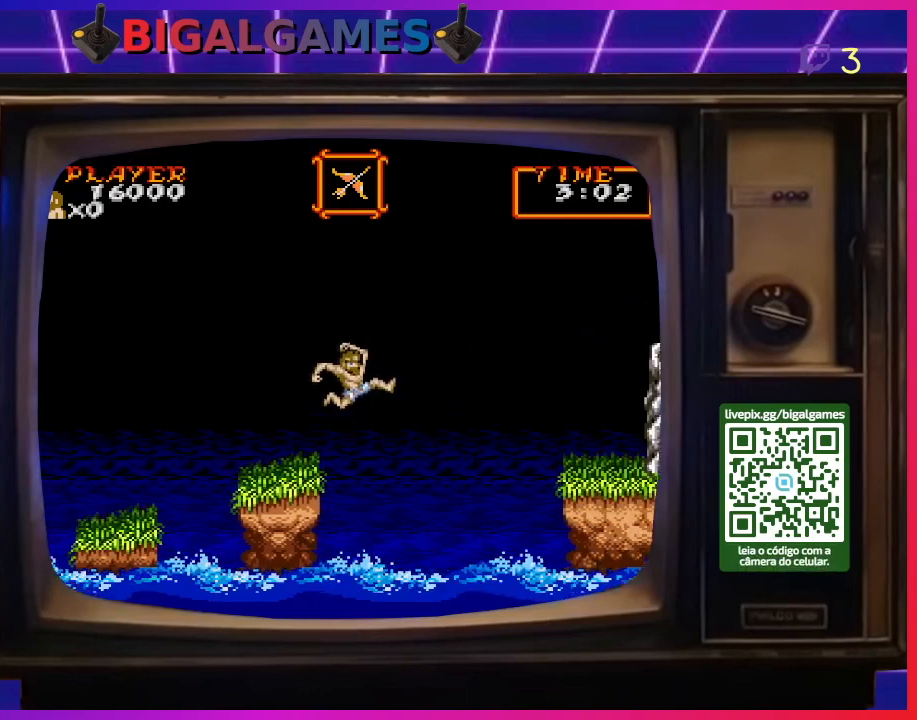
{"buttons": ["DPAD_RIGHT"], "right_stick": "center", "events": [[267, "CIRCLE", "up"]]}
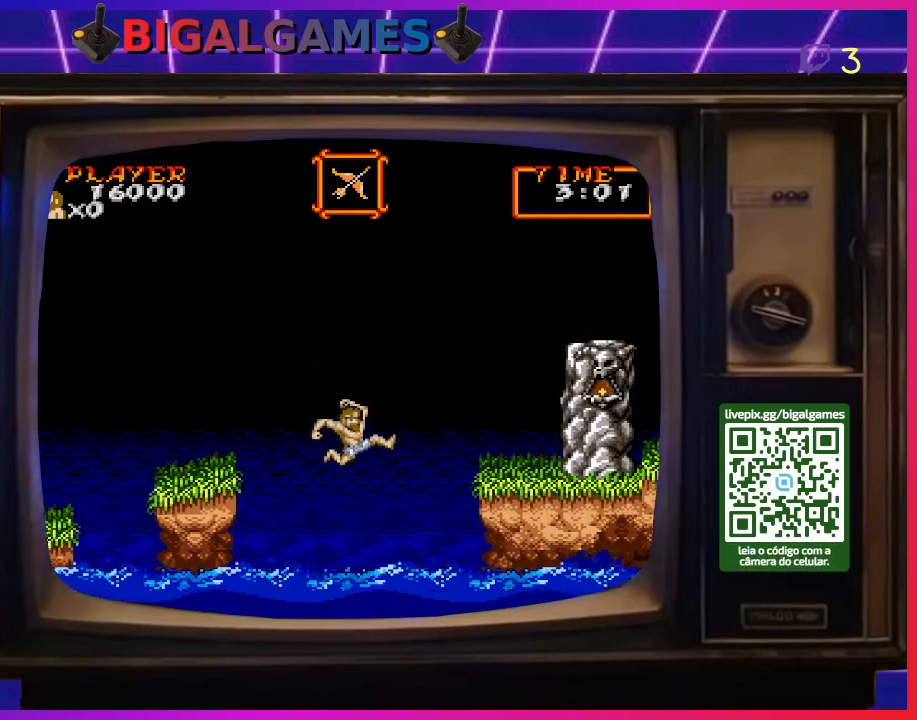
{"buttons": ["CIRCLE", "DPAD_RIGHT"], "right_stick": "center", "events": [[100, "CIRCLE", "down"]]}
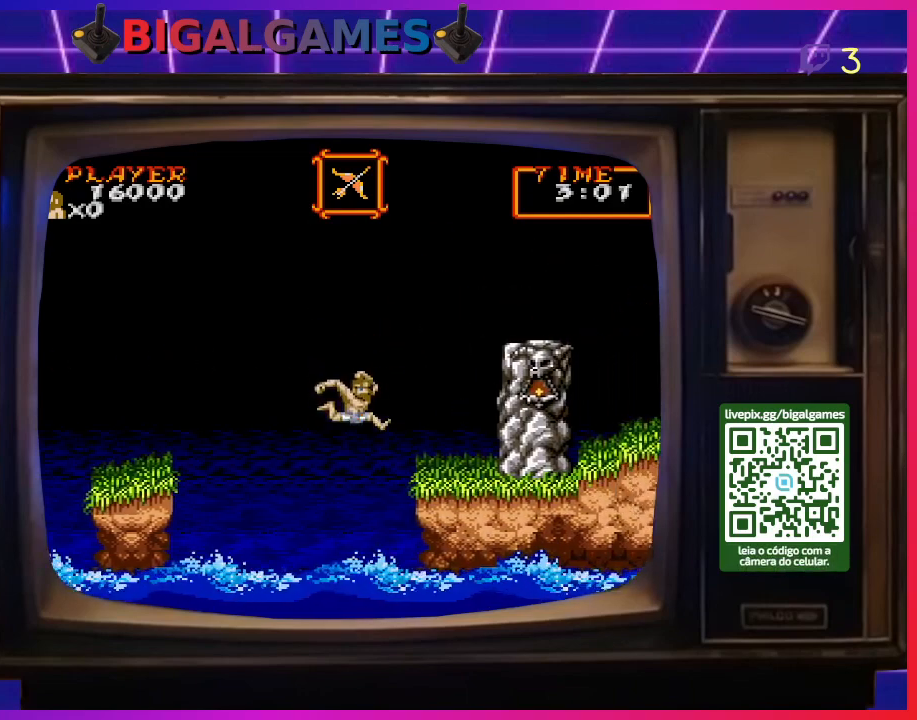
{"buttons": ["DPAD_RIGHT"], "right_stick": "center", "events": [[233, "CIRCLE", "up"]]}
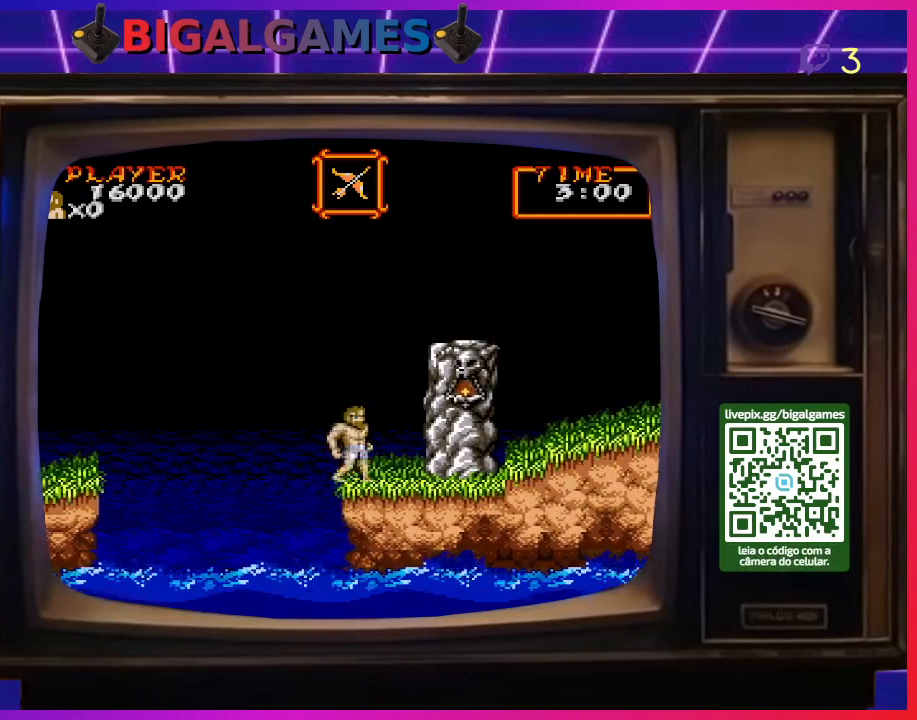
{"buttons": ["CIRCLE", "DPAD_RIGHT"], "right_stick": "center", "events": [[233, "CIRCLE", "down"]]}
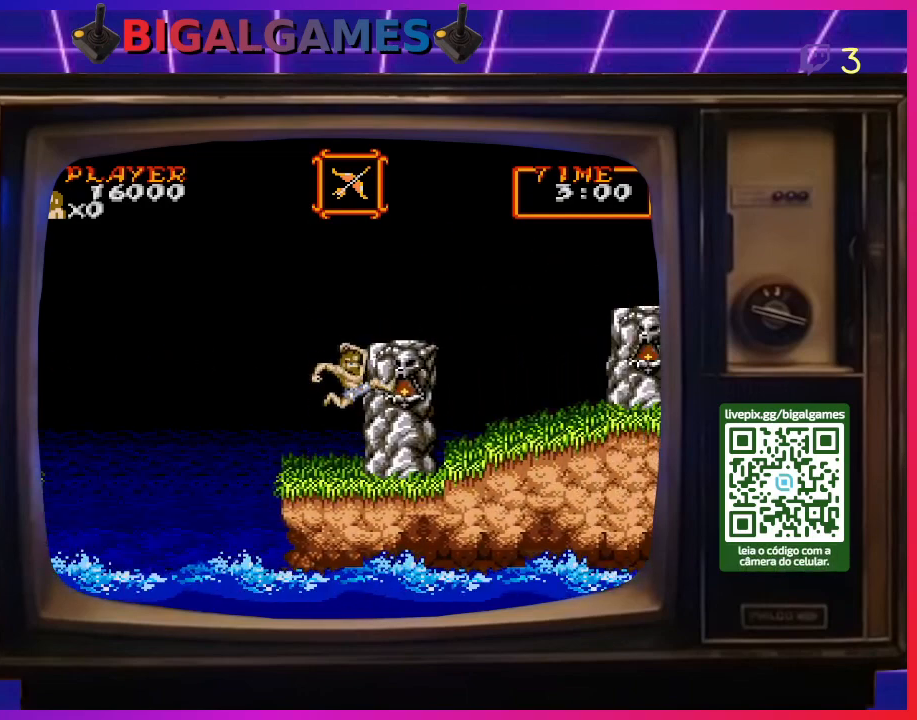
{"buttons": ["DPAD_RIGHT"], "right_stick": "center", "events": [[67, "CIRCLE", "up"], [233, "CIRCLE", "down"], [433, "CIRCLE", "up"]]}
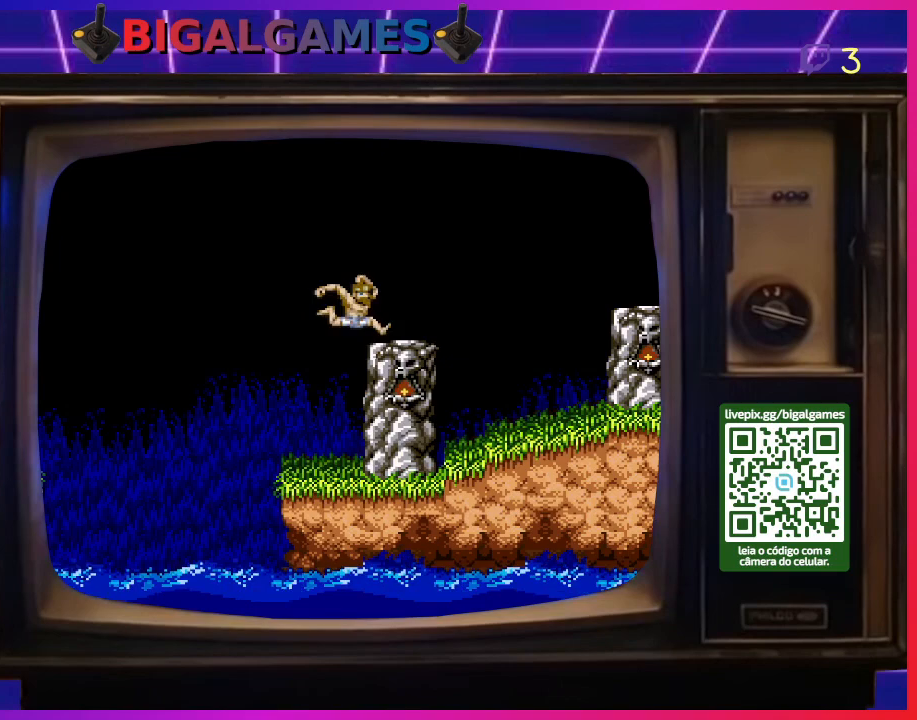
{"buttons": [], "right_stick": "center", "events": [[467, "DPAD_RIGHT", "up"]]}
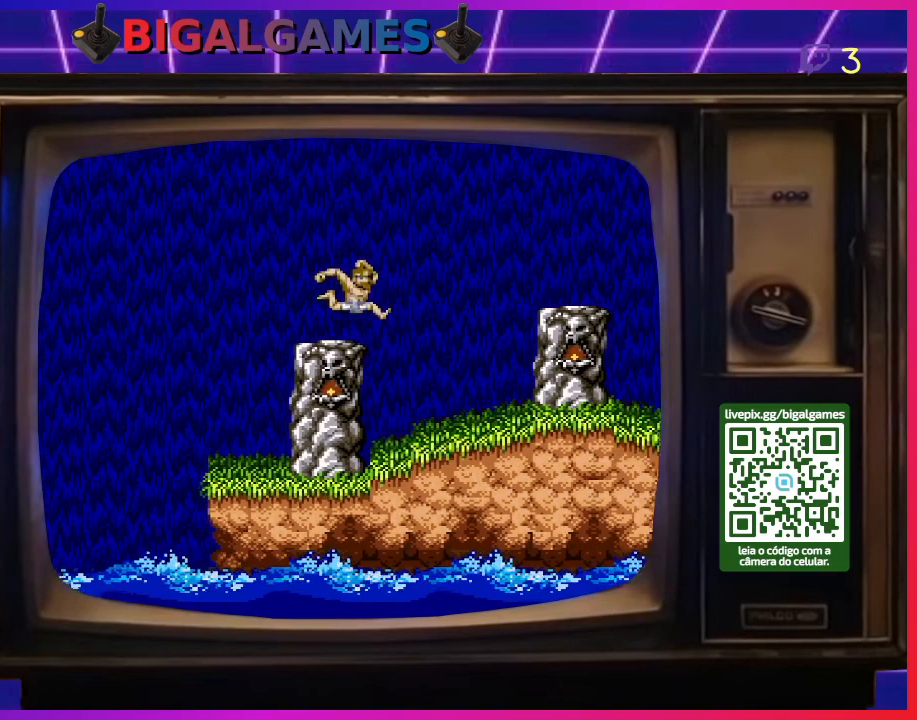
{"buttons": ["DPAD_LEFT"], "right_stick": "center", "events": [[233, "DPAD_LEFT", "down"]]}
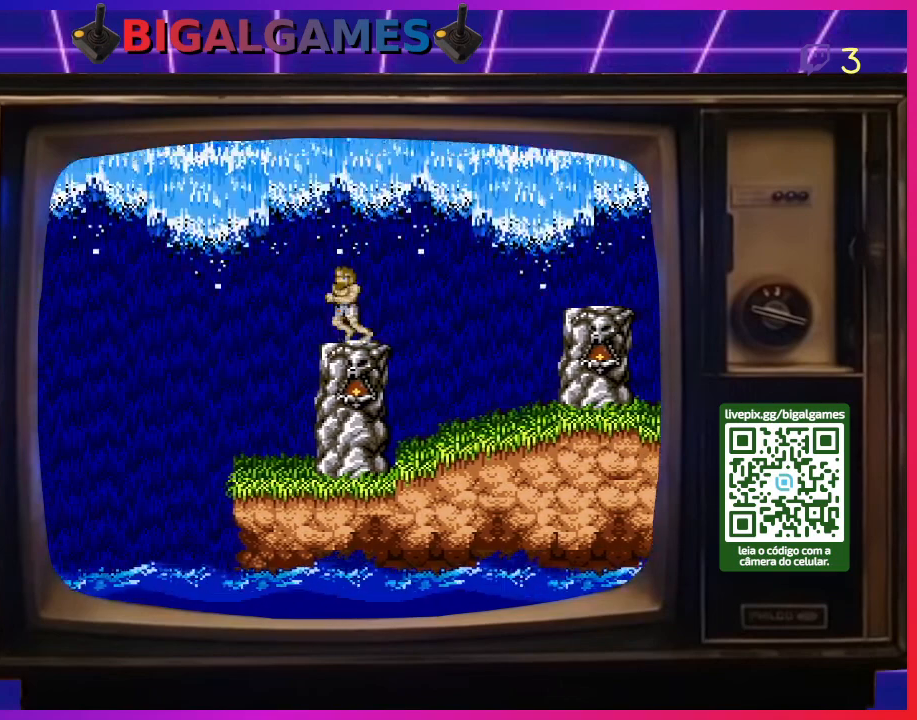
{"buttons": [], "right_stick": "center", "events": [[33, "DPAD_LEFT", "up"], [167, "DPAD_RIGHT", "down"], [267, "DPAD_RIGHT", "up"]]}
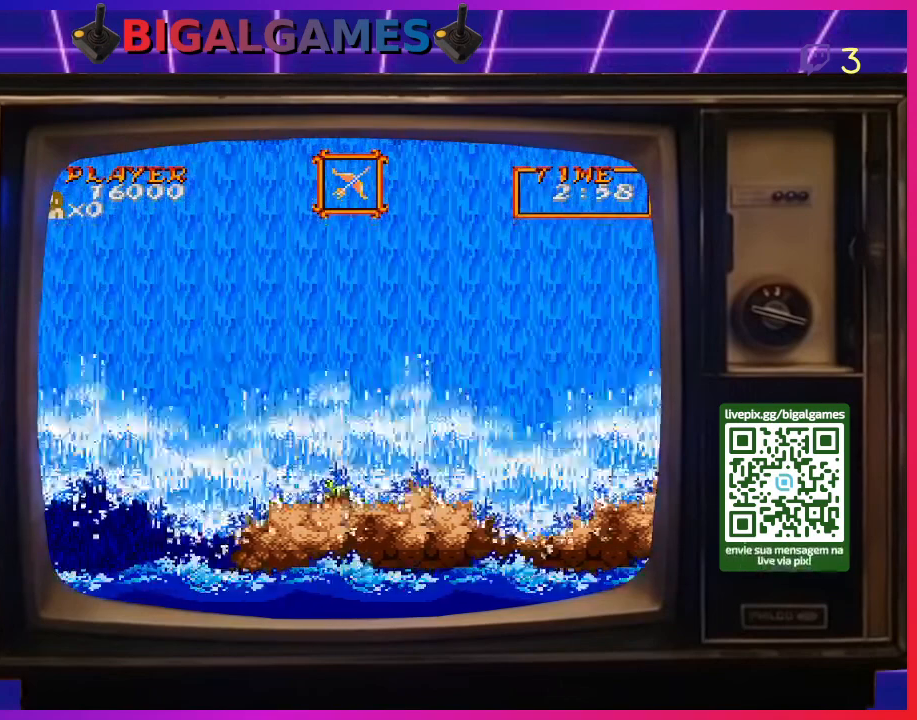
{"buttons": [], "right_stick": "center", "events": []}
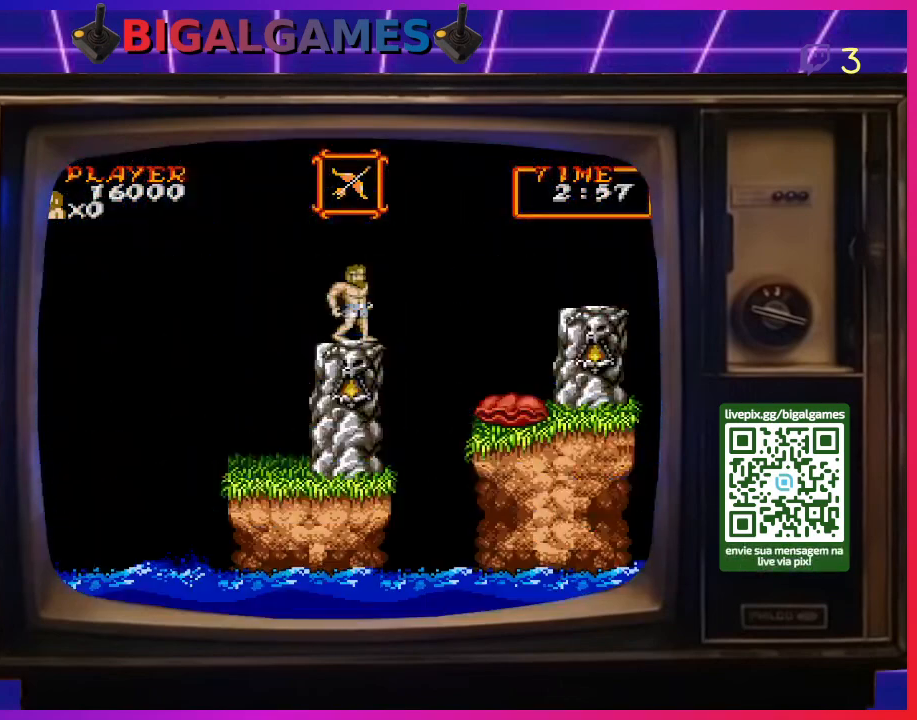
{"buttons": [], "right_stick": "center", "events": []}
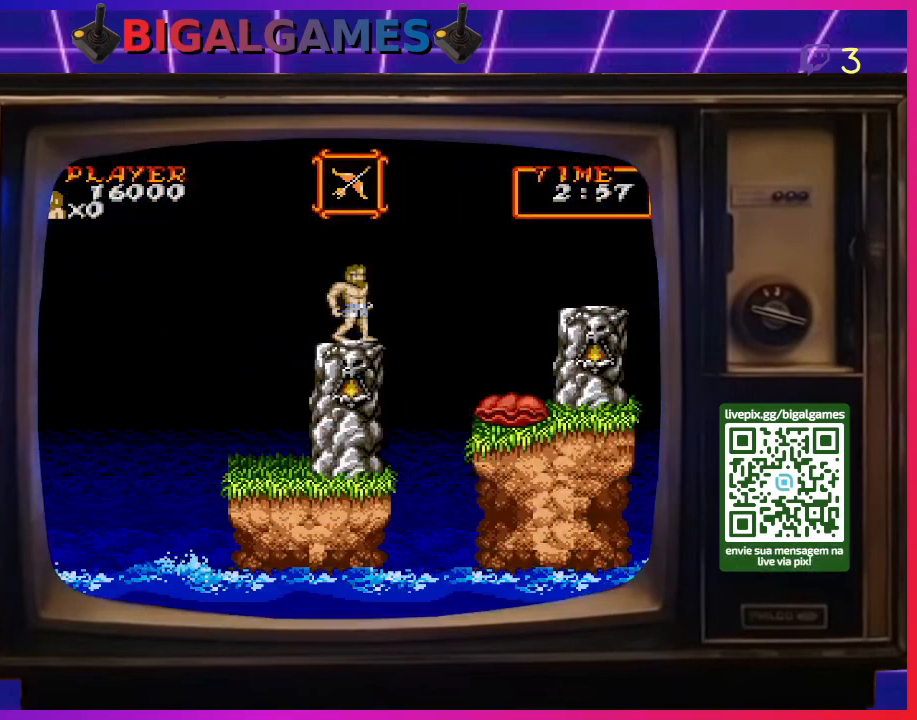
{"buttons": [], "right_stick": "center", "events": []}
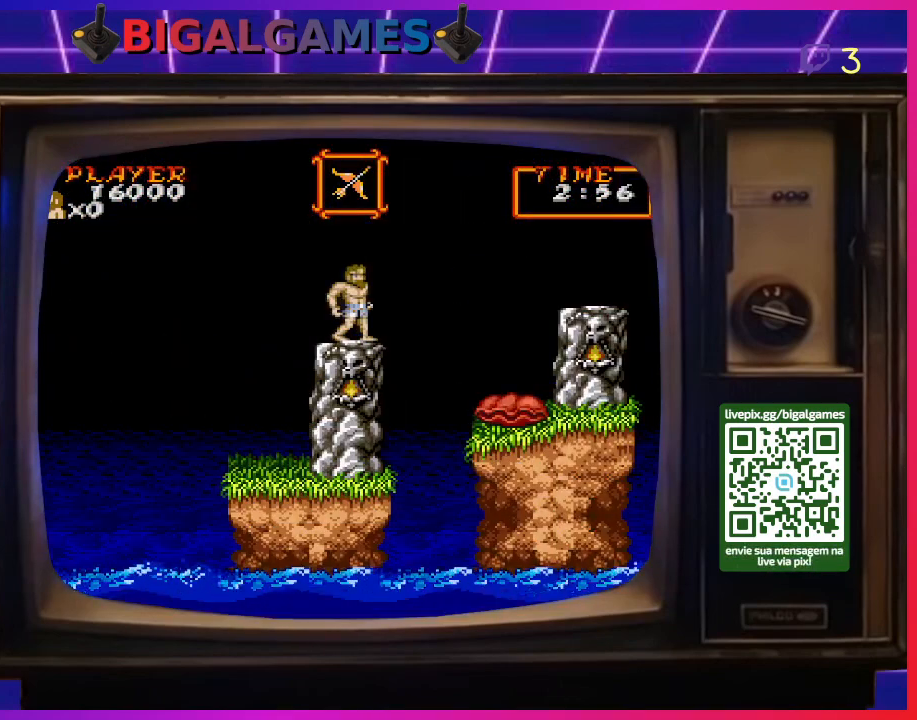
{"buttons": [], "right_stick": "center", "events": [[267, "CIRCLE", "down"], [400, "CIRCLE", "up"]]}
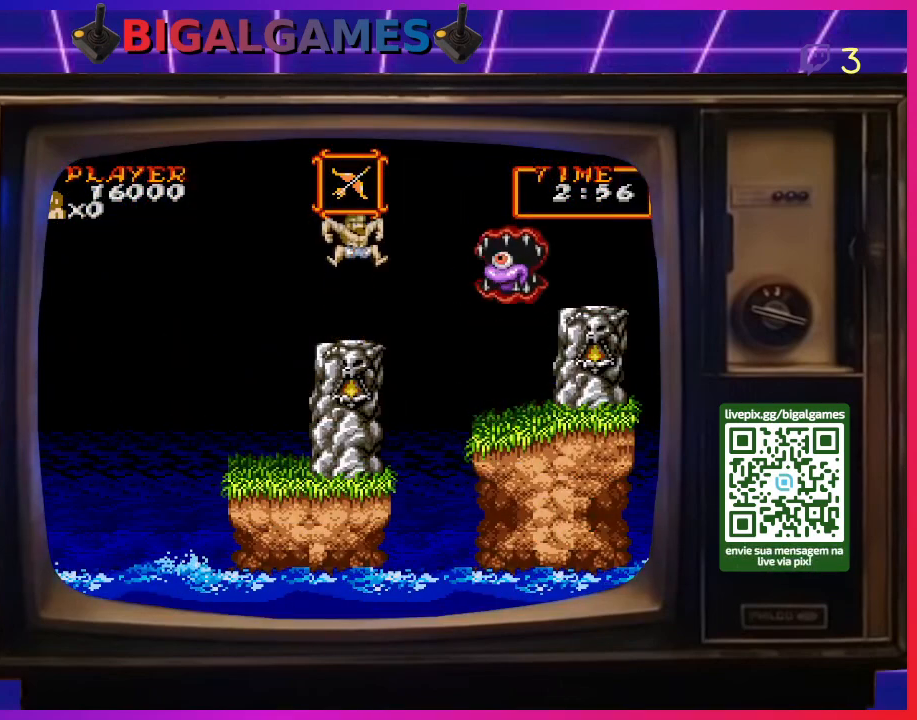
{"buttons": ["DPAD_DOWN"], "right_stick": "center", "events": [[233, "CROSS", "down"], [233, "DPAD_DOWN", "down"], [300, "CROSS", "up"], [333, "DPAD_RIGHT", "down"], [367, "CROSS", "down"], [400, "DPAD_RIGHT", "up"], [433, "CROSS", "up"]]}
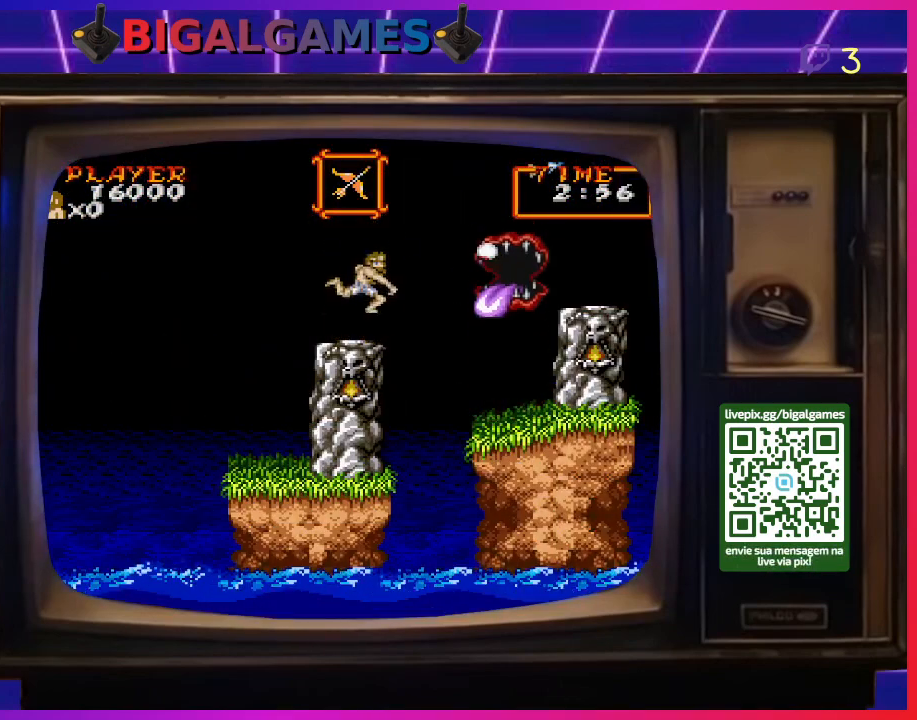
{"buttons": ["CROSS", "DPAD_DOWN"], "right_stick": "center", "events": [[33, "CROSS", "down"], [100, "CROSS", "up"], [167, "CROSS", "down"], [233, "CROSS", "up"], [300, "CROSS", "down"], [367, "CROSS", "up"], [433, "CROSS", "down"]]}
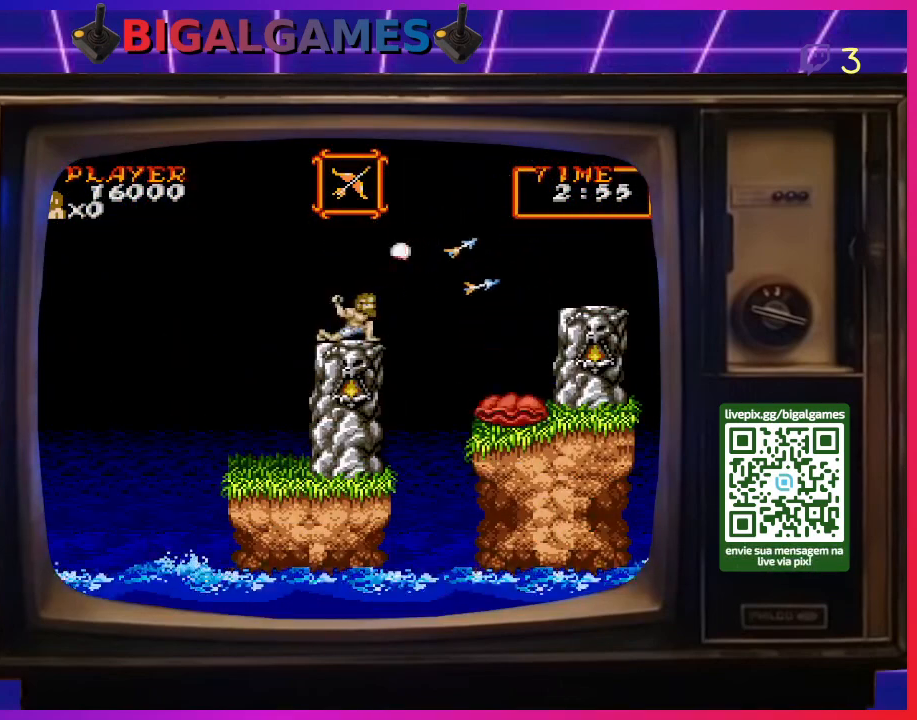
{"buttons": ["DPAD_DOWN"], "right_stick": "center", "events": [[33, "CROSS", "up"], [100, "CROSS", "down"], [200, "CROSS", "up"], [233, "CROSS", "down"], [333, "CROSS", "up"], [367, "CROSS", "down"], [500, "CROSS", "up"]]}